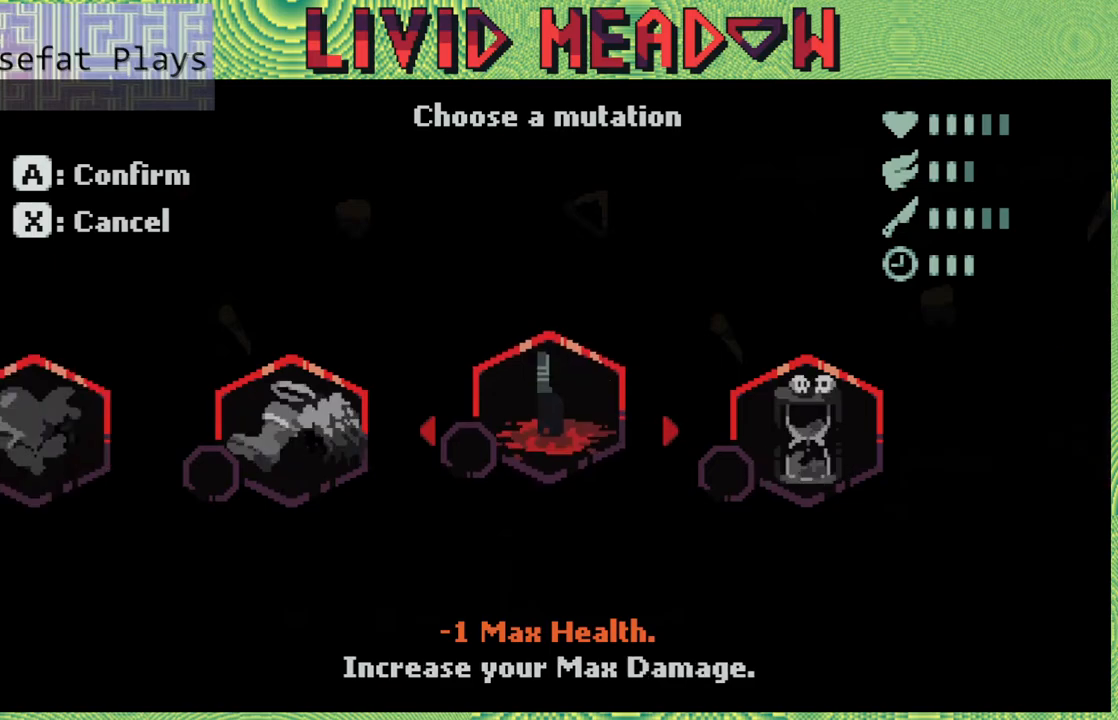
Gameplay with a controller (Nintendo layout); each line is a JSON object with the inputs held at the frame after it. "events" lists button and stick changes between this image and that frame as [ms after this image, input, new state], when the widget could be followed in between. Not read: L3 R3 left_stick.
{"buttons": [], "right_stick": "center", "events": []}
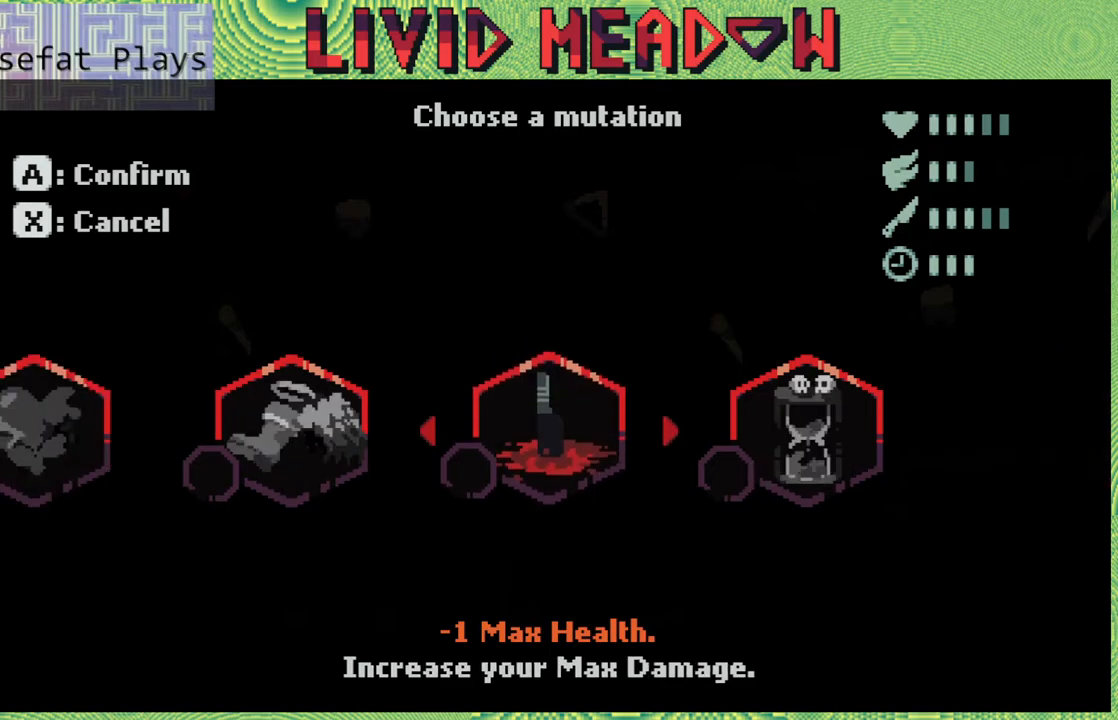
{"buttons": [], "right_stick": "center", "events": [[17, "DPAD_RIGHT", "down"], [133, "DPAD_RIGHT", "up"]]}
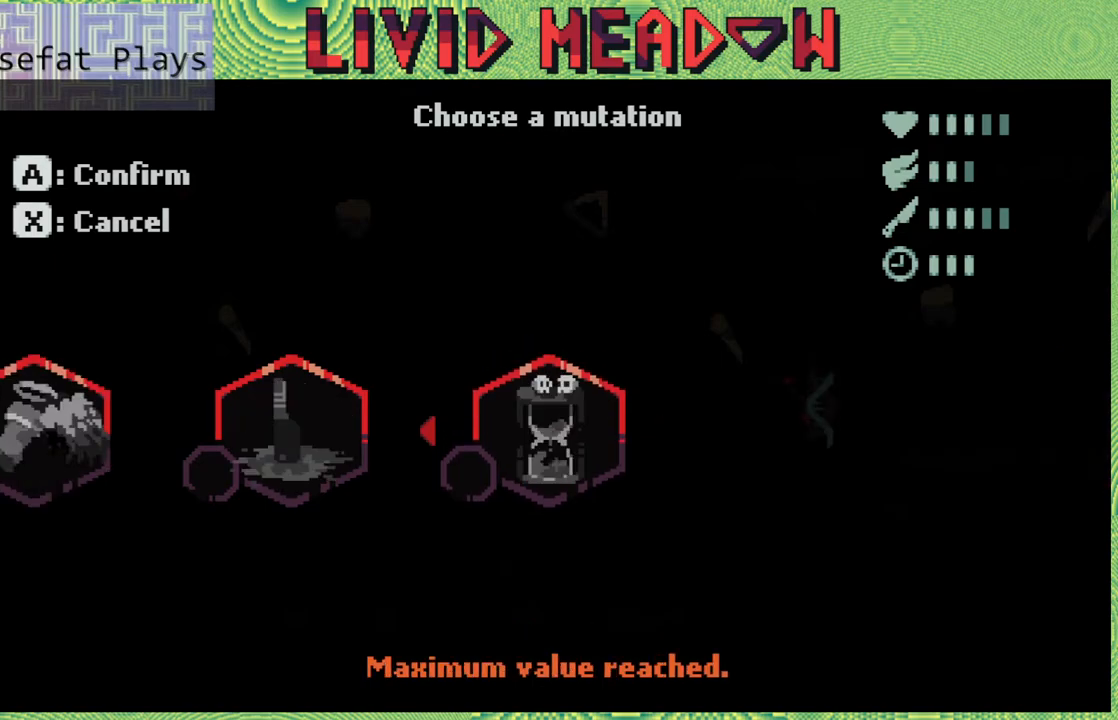
{"buttons": [], "right_stick": "center", "events": [[117, "DPAD_LEFT", "down"], [250, "DPAD_LEFT", "up"]]}
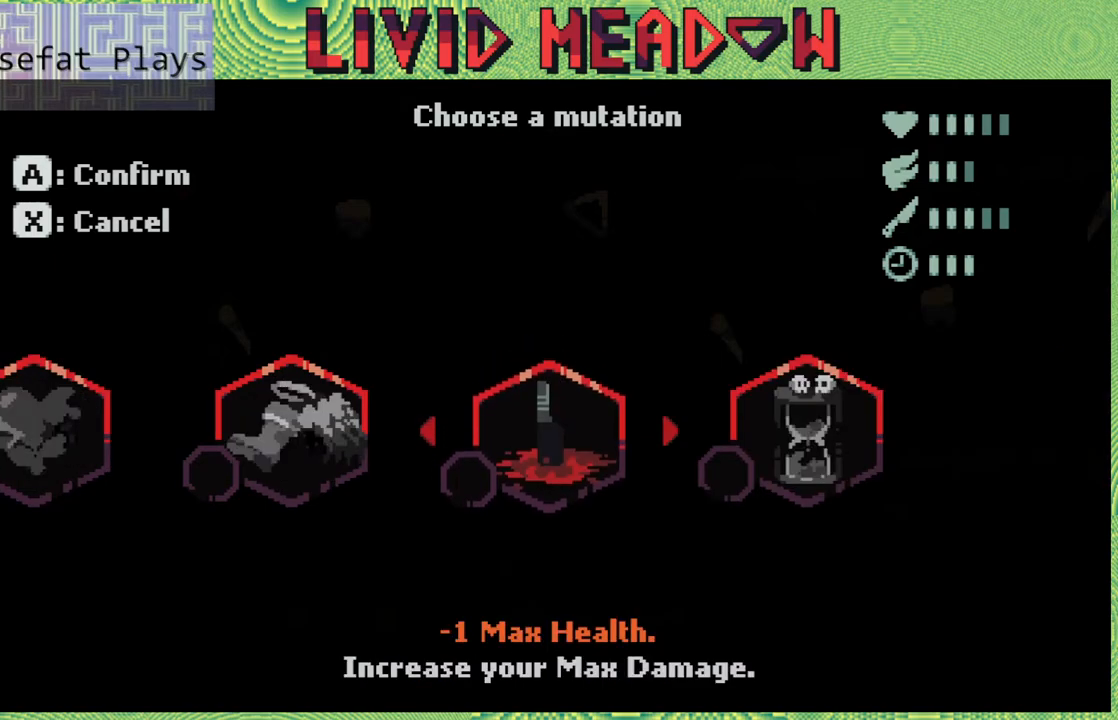
{"buttons": ["B"], "right_stick": "center", "events": [[267, "B", "down"]]}
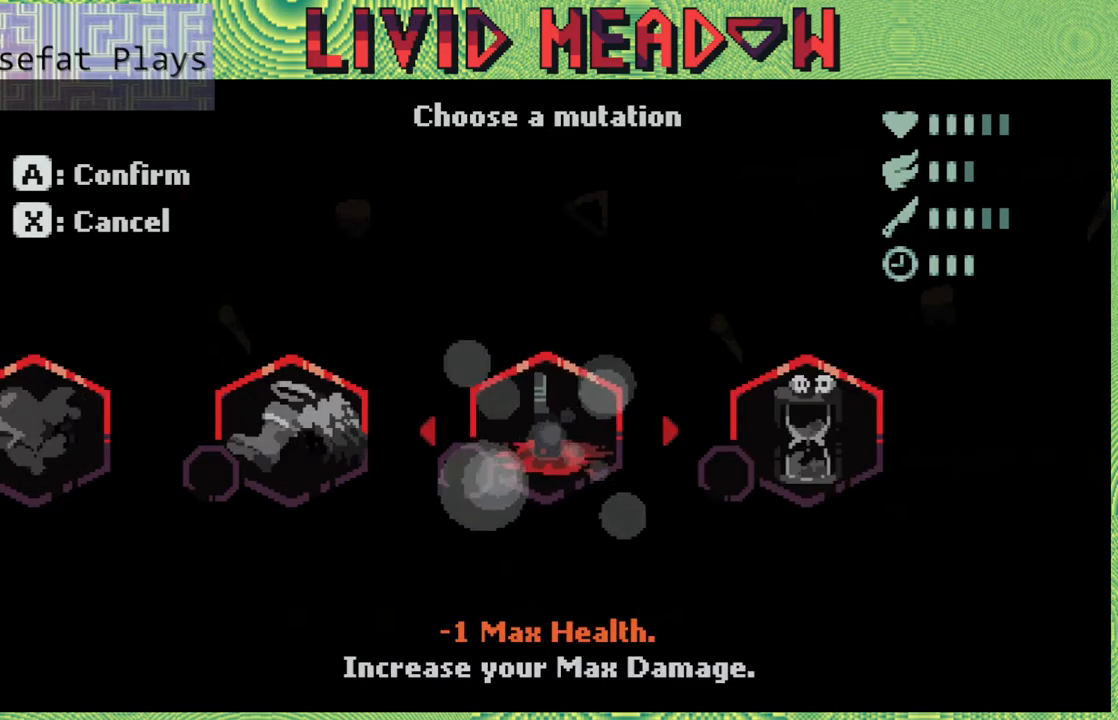
{"buttons": ["B"], "right_stick": "center", "events": []}
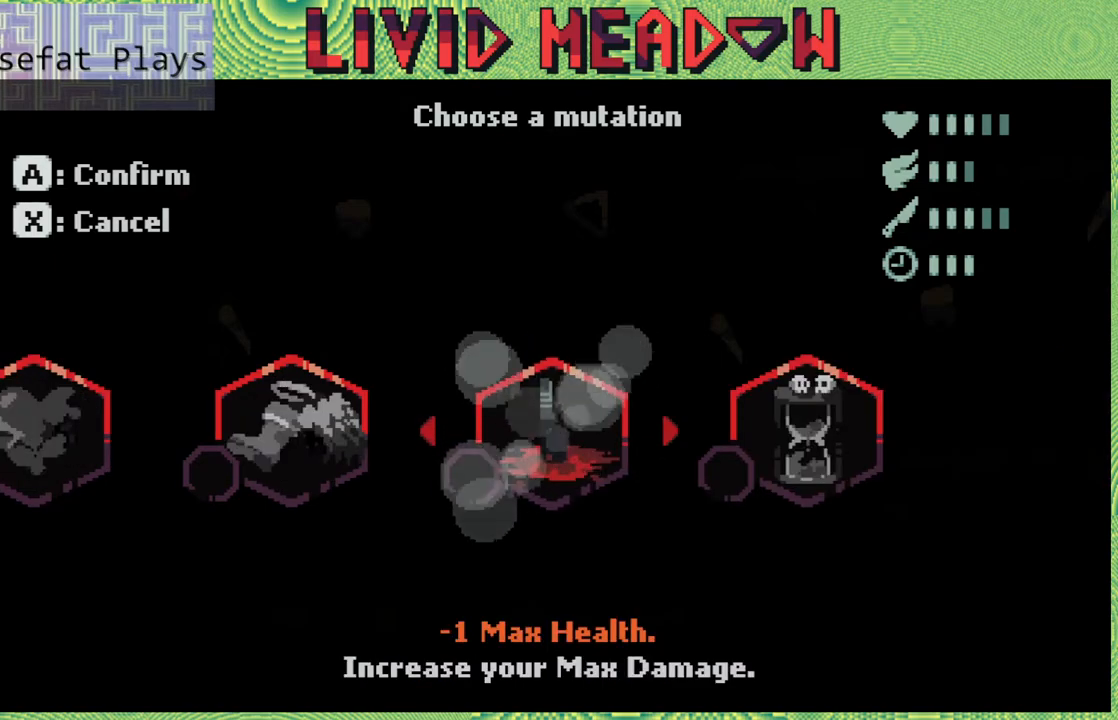
{"buttons": ["B"], "right_stick": "center", "events": []}
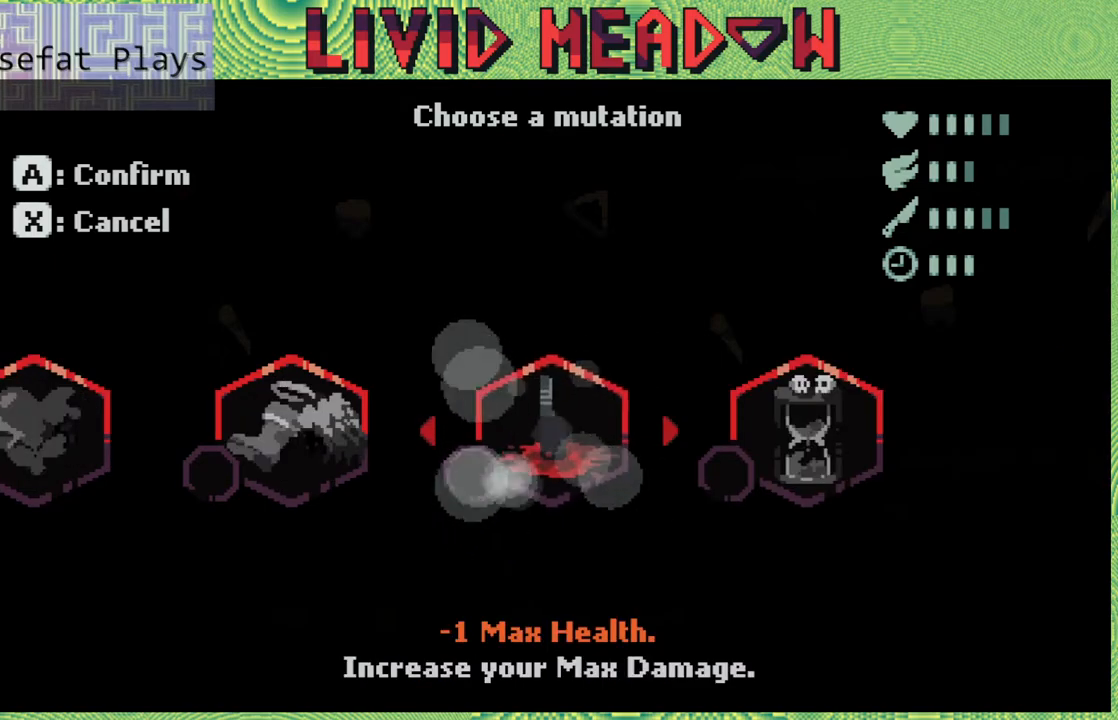
{"buttons": ["B"], "right_stick": "center", "events": []}
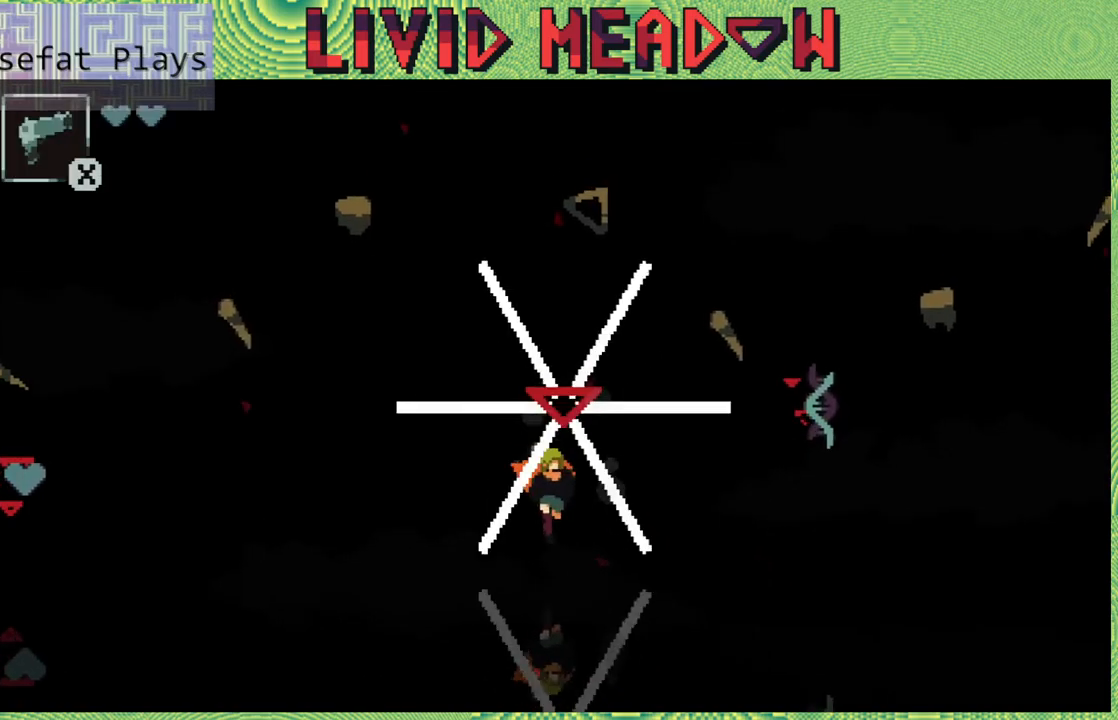
{"buttons": [], "right_stick": "center", "events": [[283, "B", "up"]]}
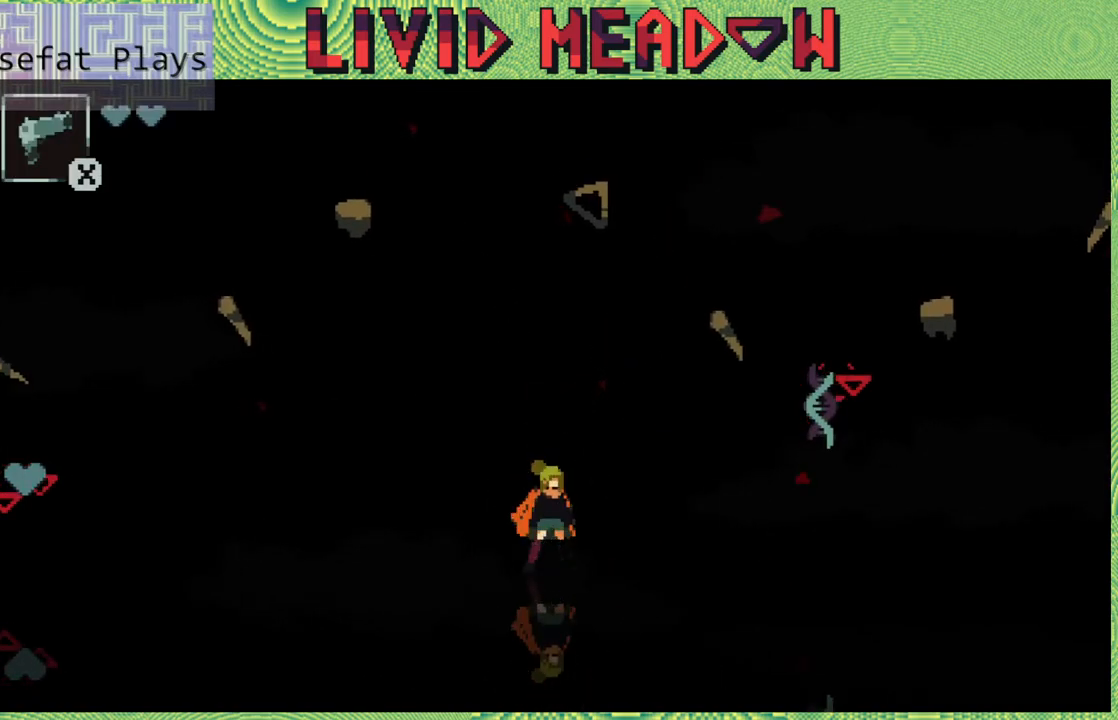
{"buttons": ["DPAD_RIGHT"], "right_stick": "center", "events": [[217, "DPAD_RIGHT", "down"]]}
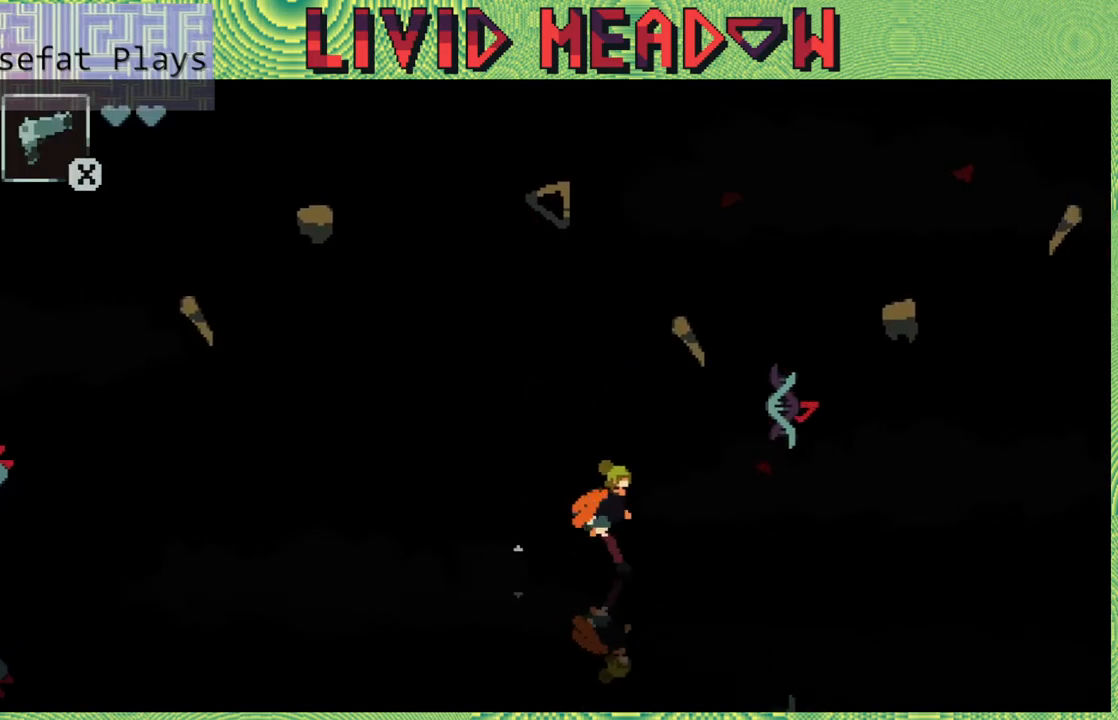
{"buttons": ["DPAD_RIGHT"], "right_stick": "center", "events": [[267, "B", "down"], [400, "B", "up"]]}
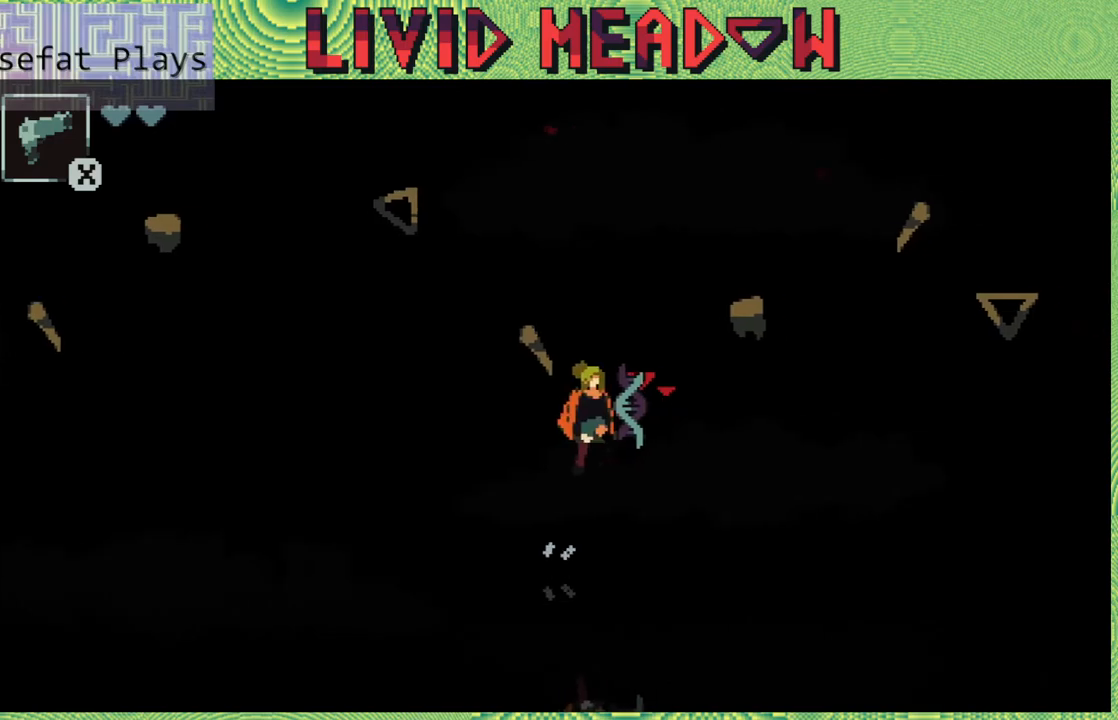
{"buttons": [], "right_stick": "center", "events": [[67, "DPAD_RIGHT", "up"]]}
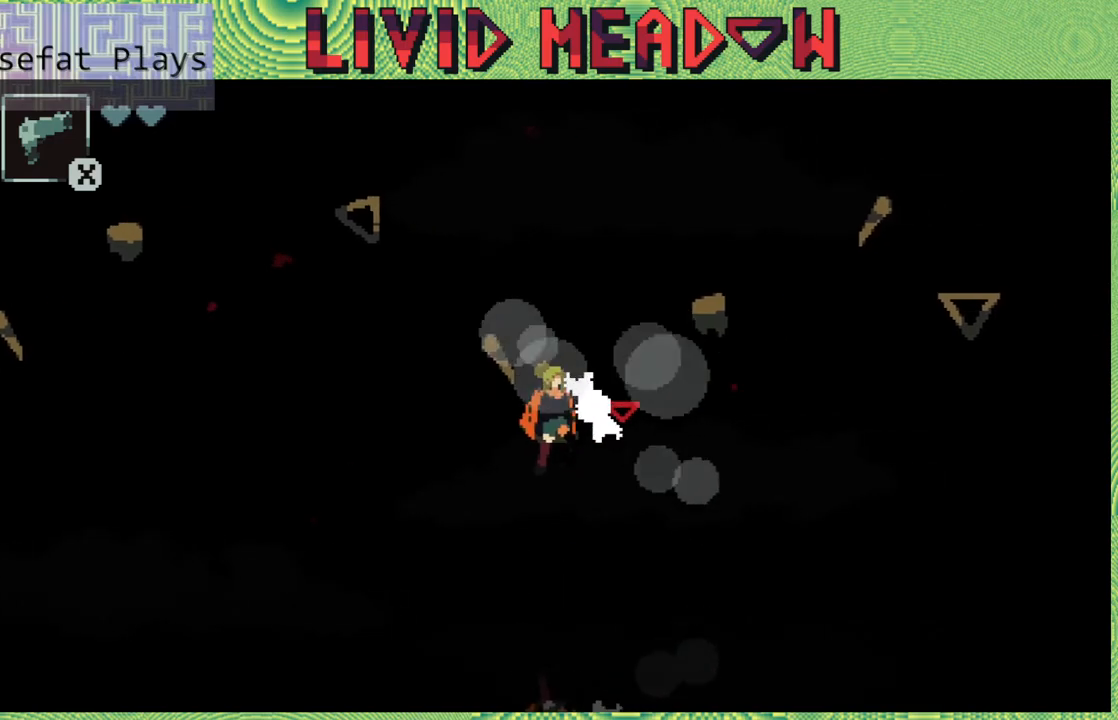
{"buttons": [], "right_stick": "center", "events": []}
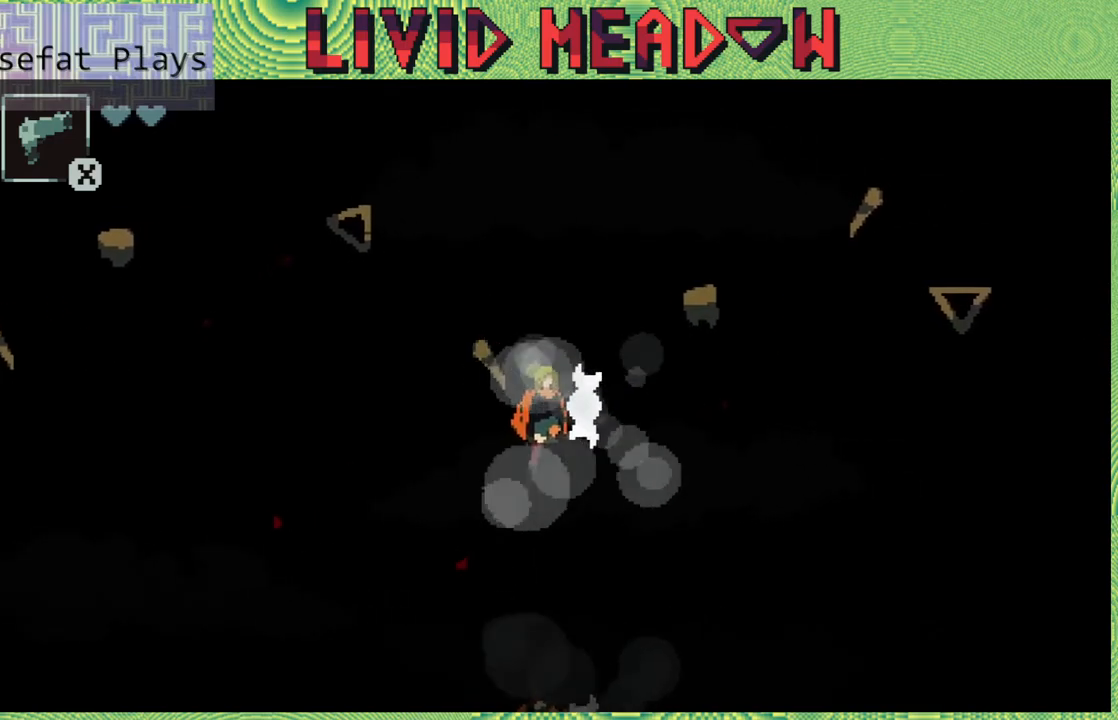
{"buttons": [], "right_stick": "center", "events": []}
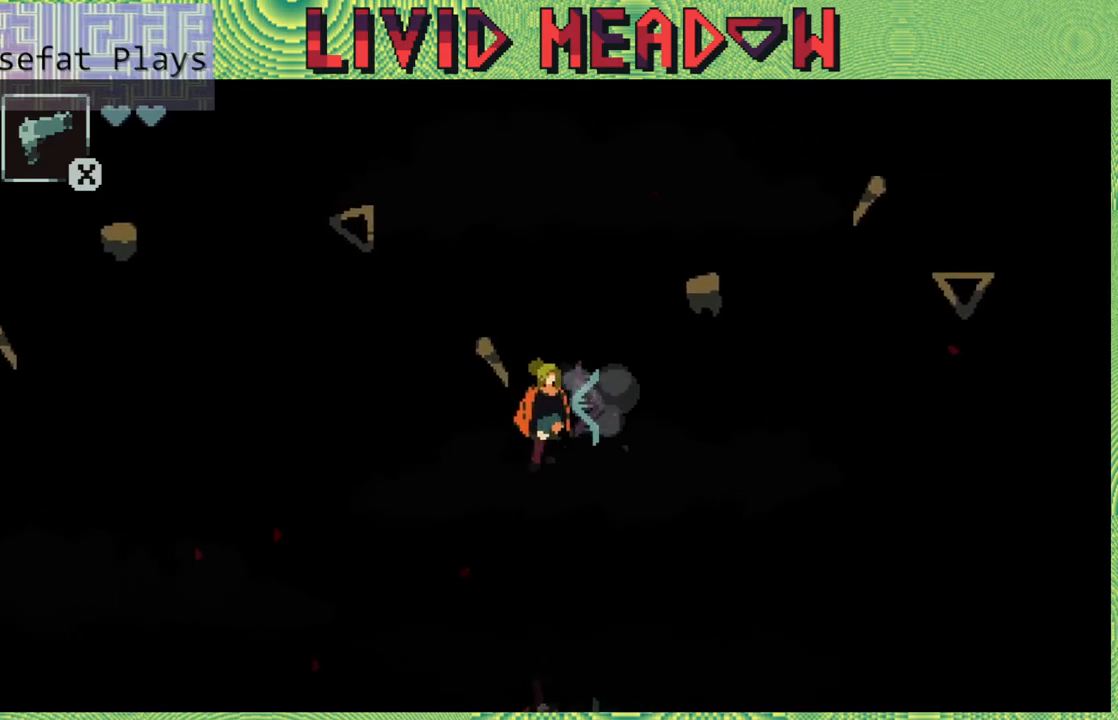
{"buttons": [], "right_stick": "center", "events": []}
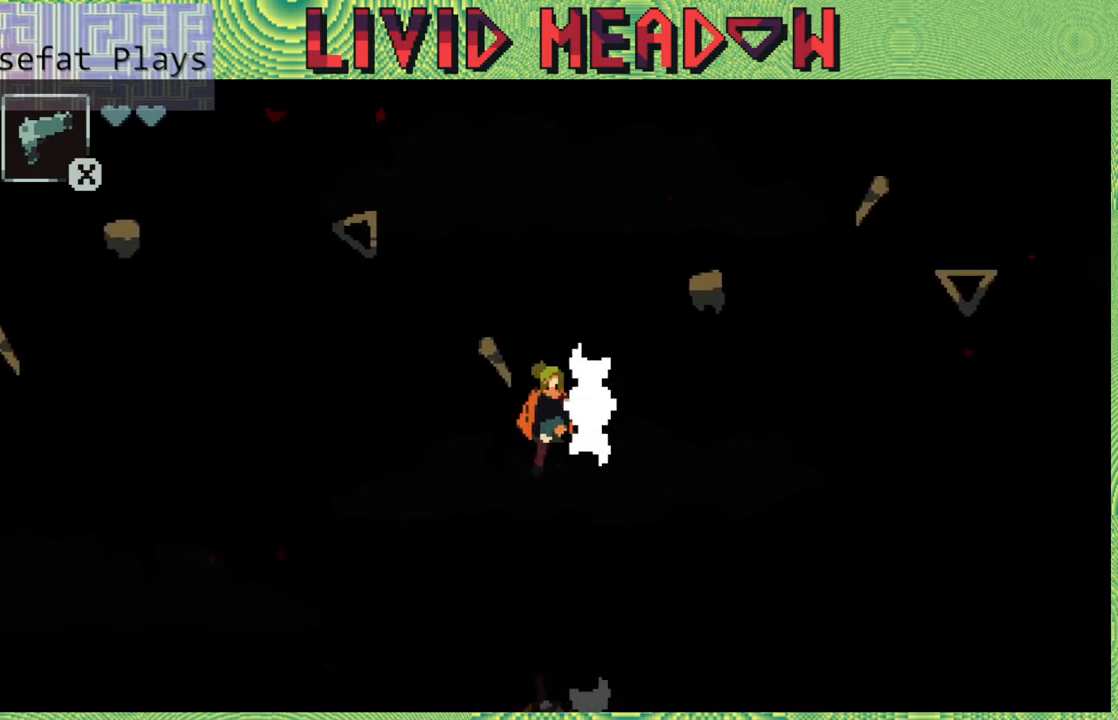
{"buttons": [], "right_stick": "center", "events": []}
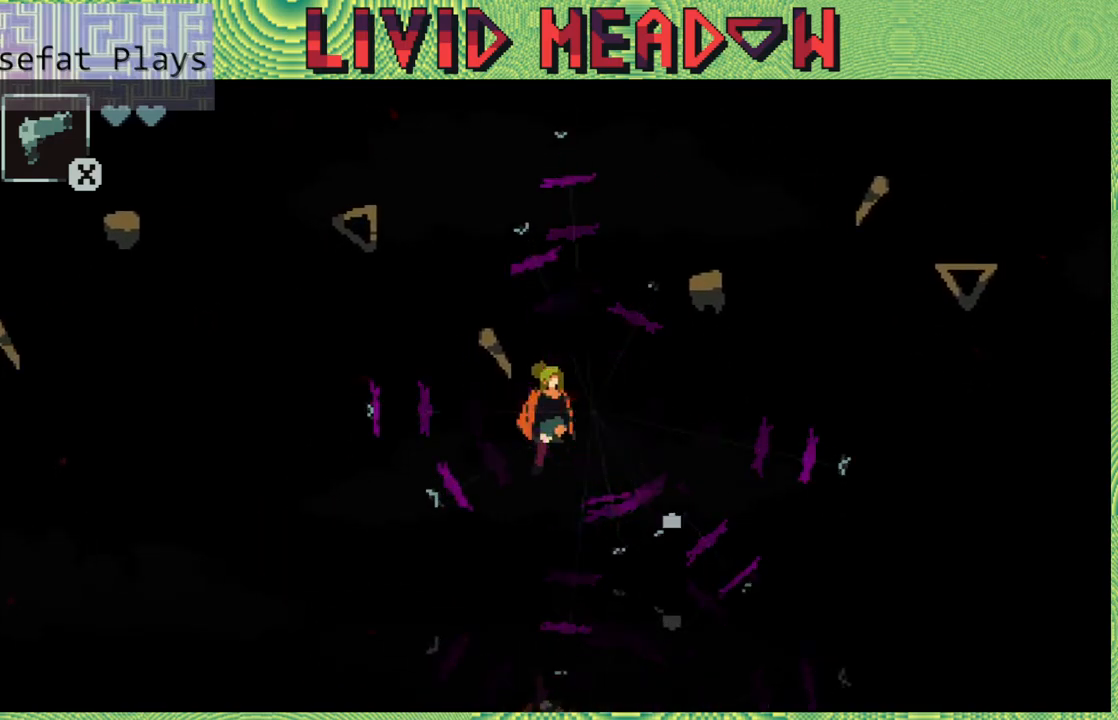
{"buttons": [], "right_stick": "center", "events": []}
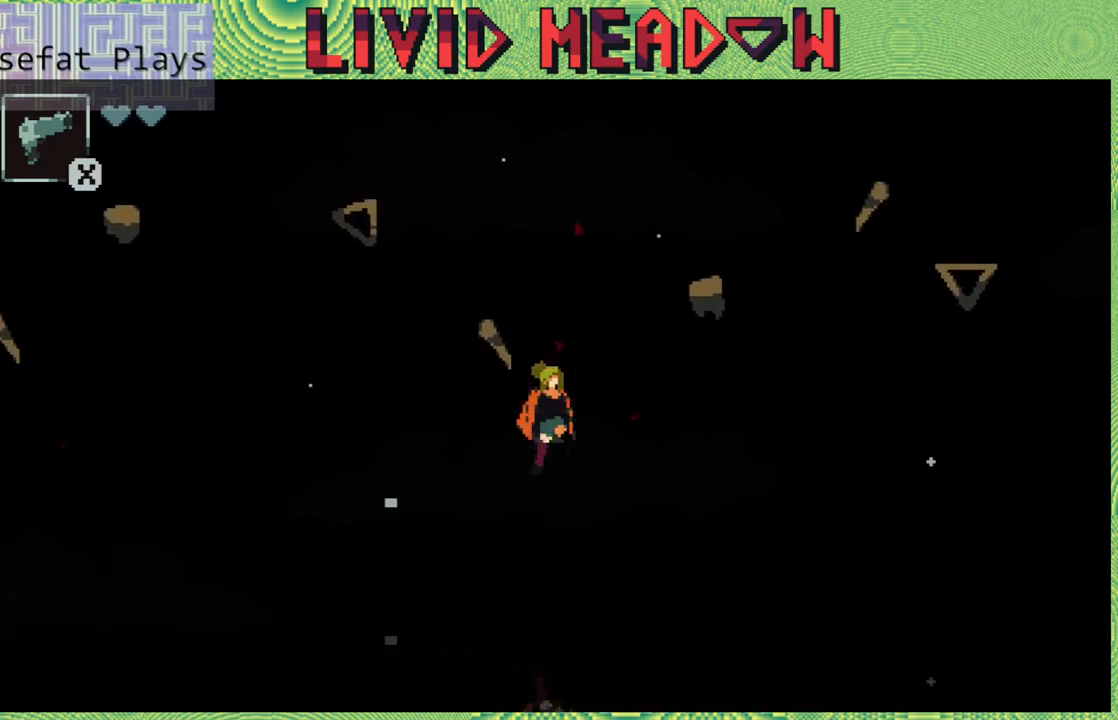
{"buttons": [], "right_stick": "center", "events": []}
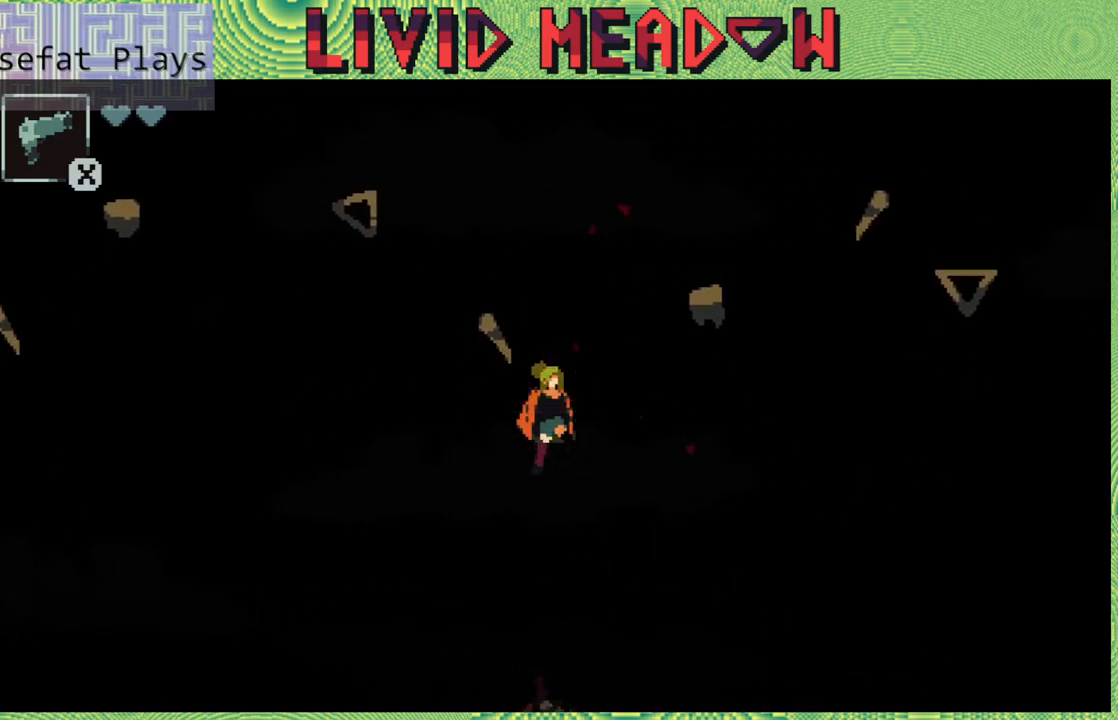
{"buttons": ["DPAD_RIGHT"], "right_stick": "center", "events": [[500, "DPAD_RIGHT", "down"]]}
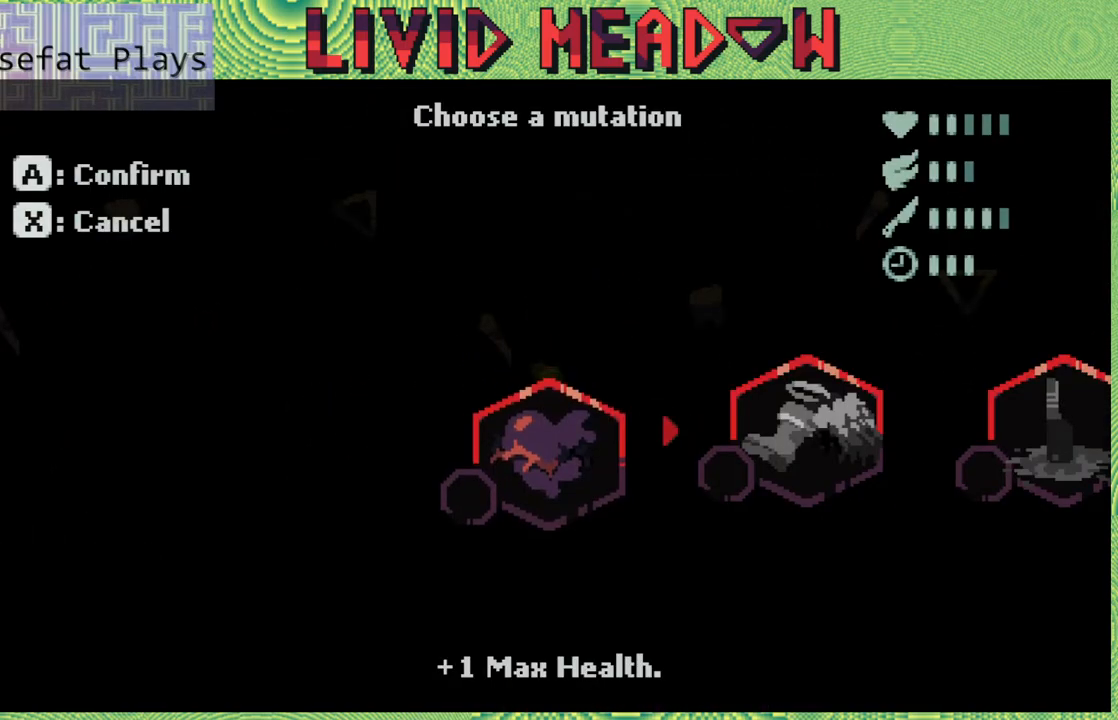
{"buttons": [], "right_stick": "center", "events": [[83, "DPAD_RIGHT", "up"], [333, "DPAD_RIGHT", "down"], [450, "DPAD_RIGHT", "up"]]}
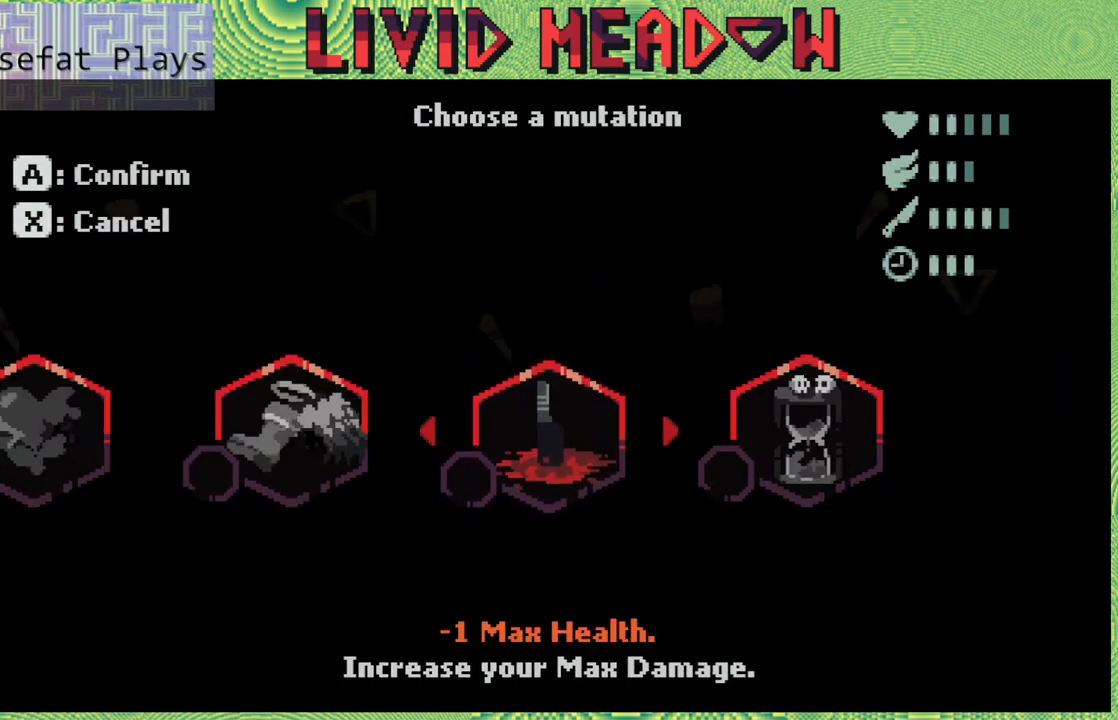
{"buttons": [], "right_stick": "center", "events": [[250, "DPAD_RIGHT", "down"], [367, "DPAD_RIGHT", "up"]]}
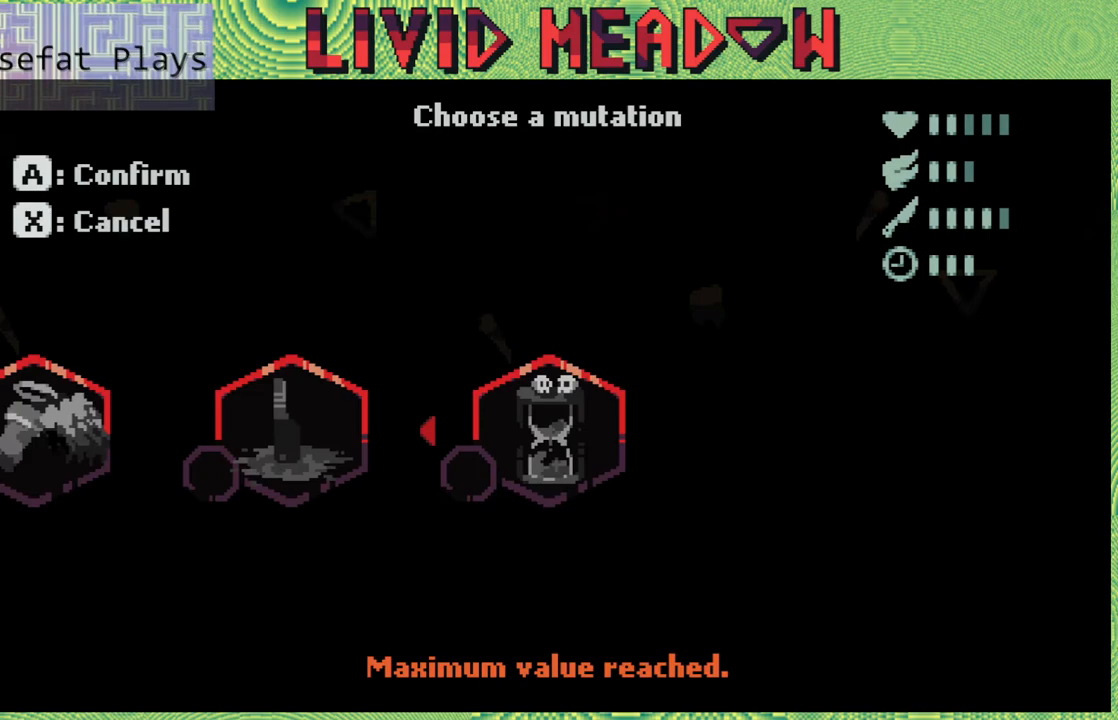
{"buttons": [], "right_stick": "center", "events": []}
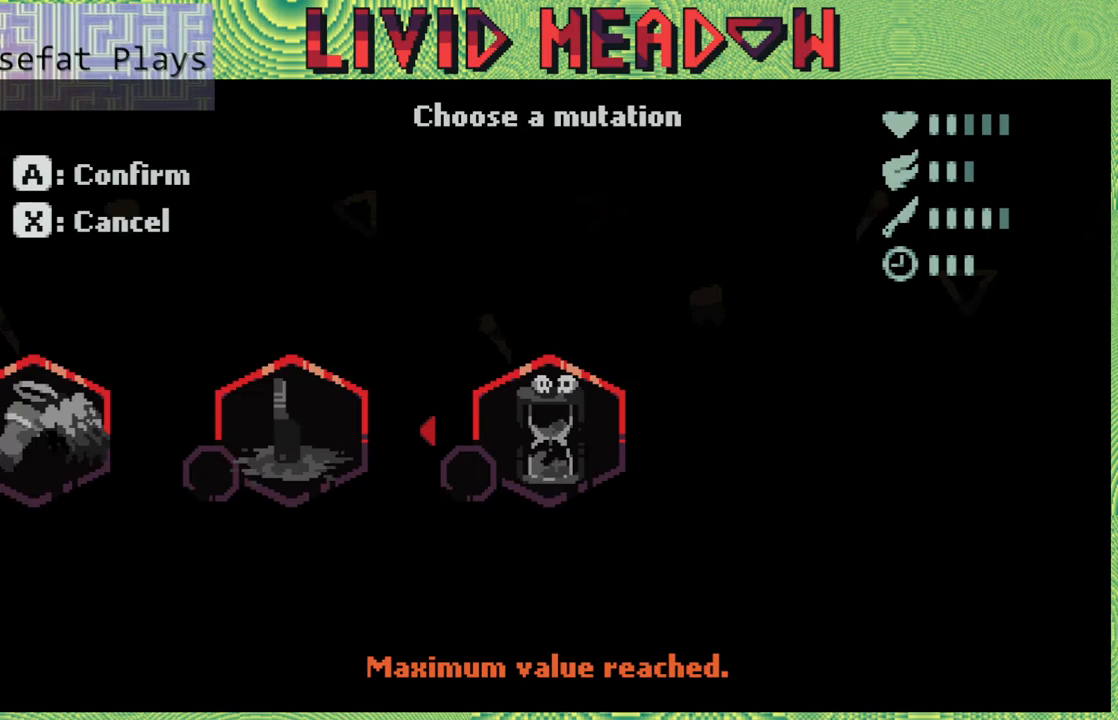
{"buttons": ["DPAD_LEFT"], "right_stick": "center", "events": [[400, "DPAD_LEFT", "down"]]}
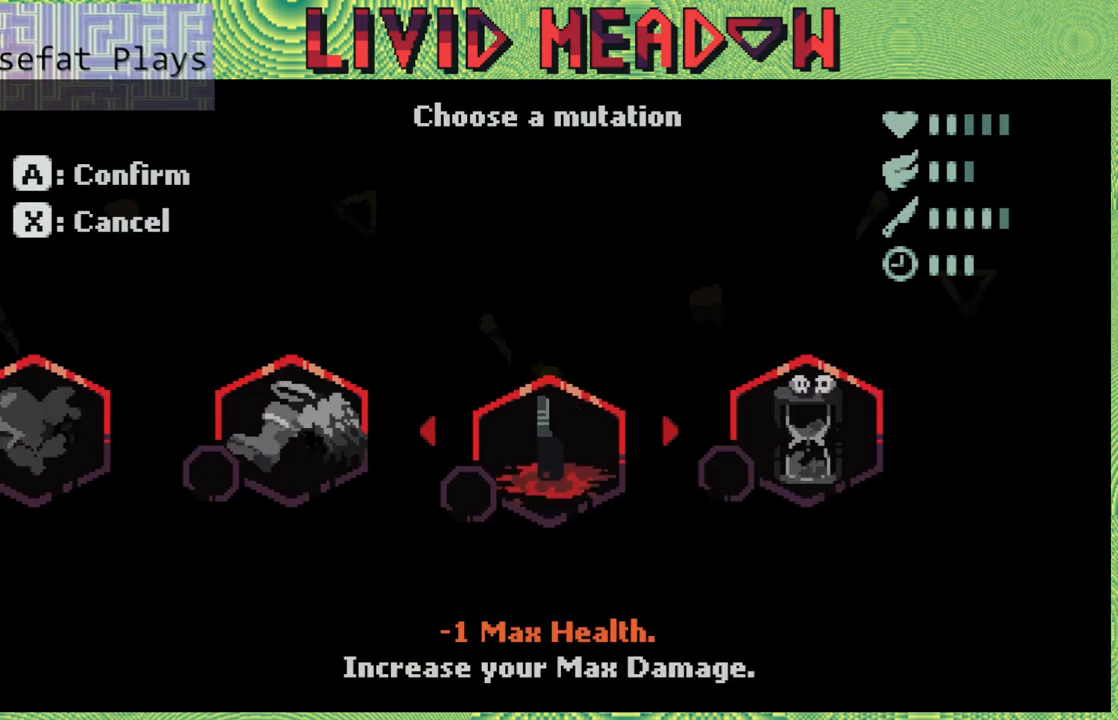
{"buttons": [], "right_stick": "center", "events": [[17, "DPAD_LEFT", "up"], [367, "DPAD_LEFT", "down"], [450, "DPAD_LEFT", "up"]]}
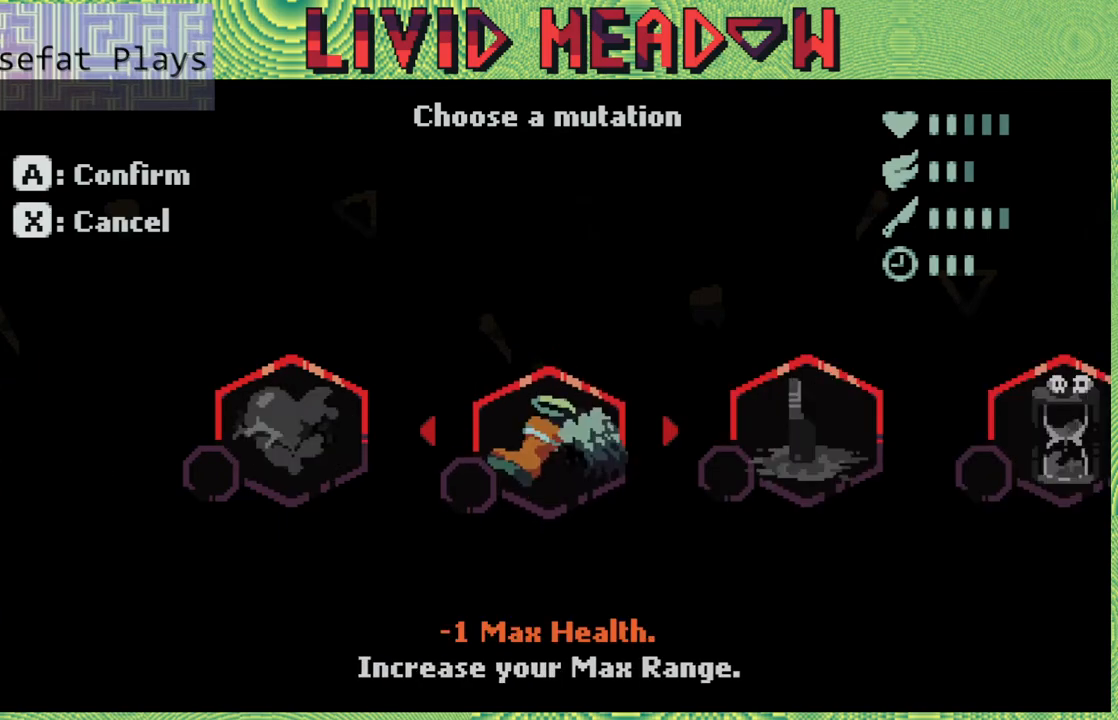
{"buttons": ["DPAD_LEFT"], "right_stick": "center", "events": [[500, "DPAD_LEFT", "down"]]}
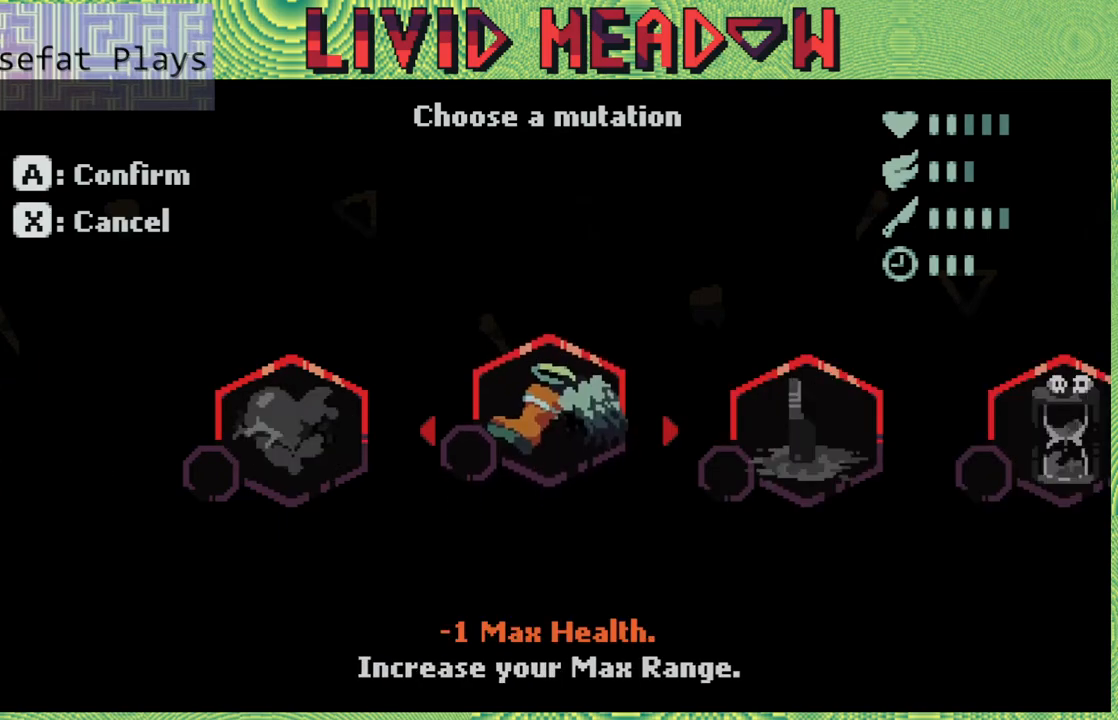
{"buttons": [], "right_stick": "center", "events": [[117, "DPAD_LEFT", "up"]]}
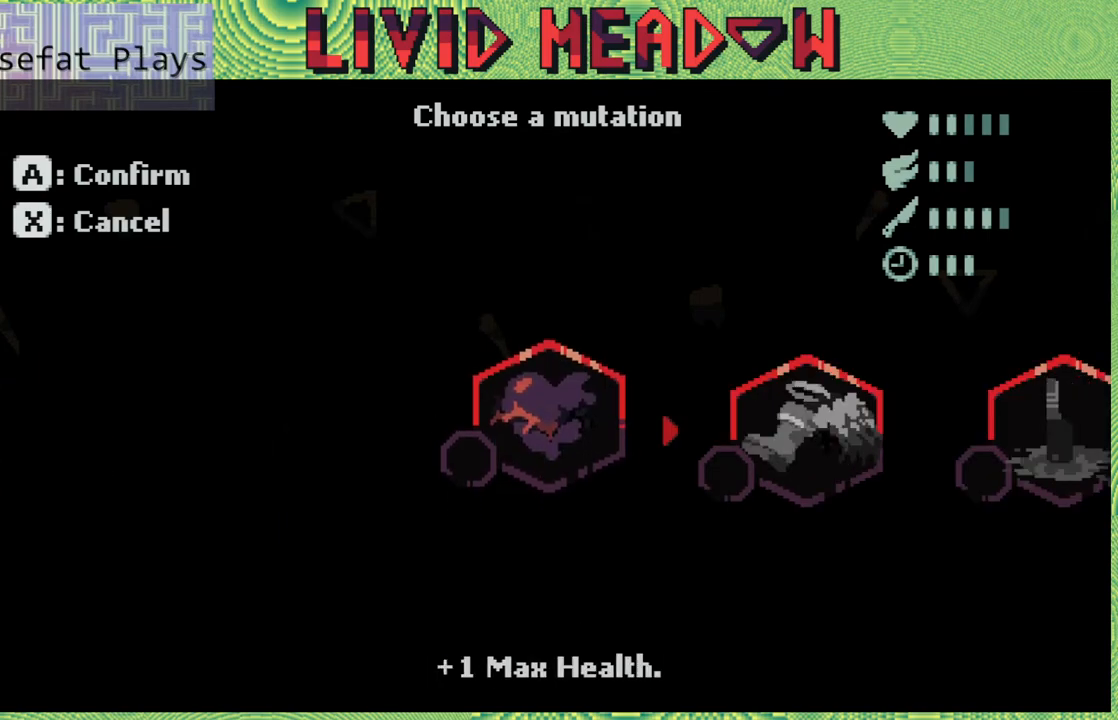
{"buttons": ["B"], "right_stick": "center", "events": [[117, "B", "down"]]}
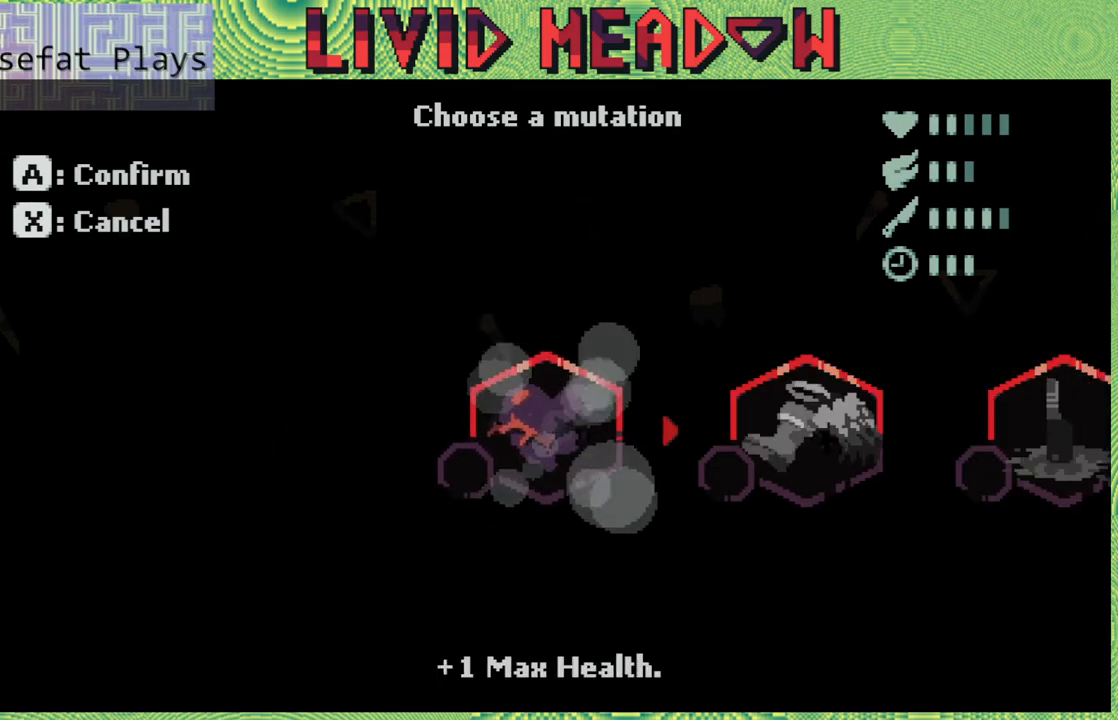
{"buttons": ["B"], "right_stick": "center", "events": []}
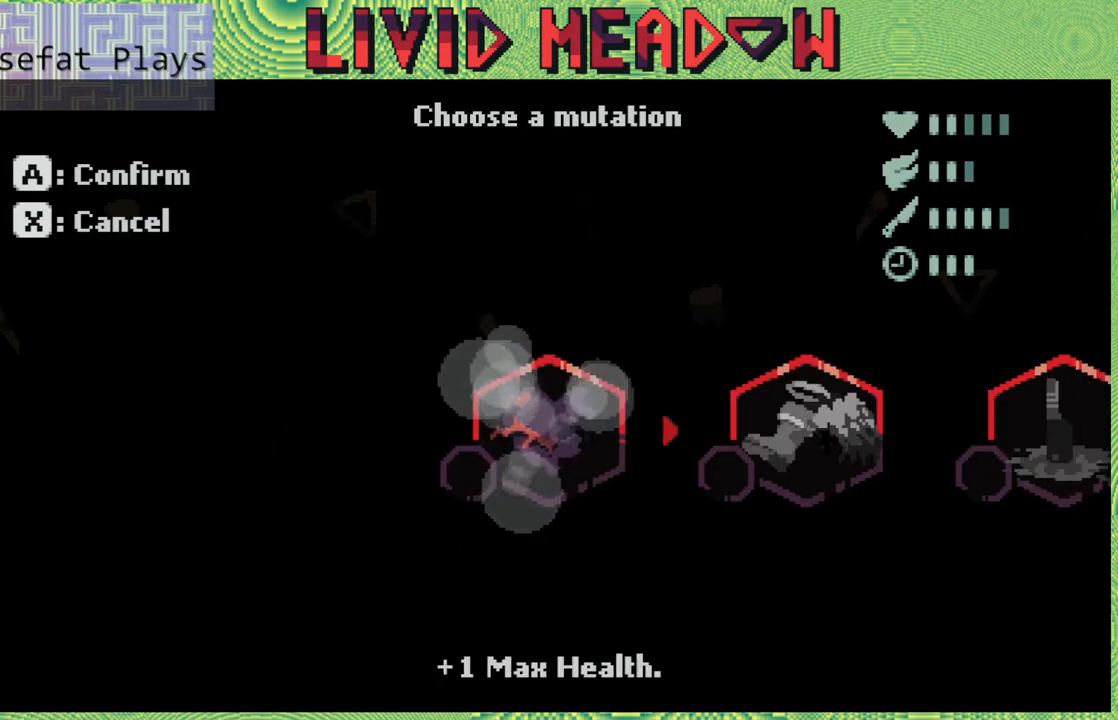
{"buttons": ["B"], "right_stick": "center", "events": []}